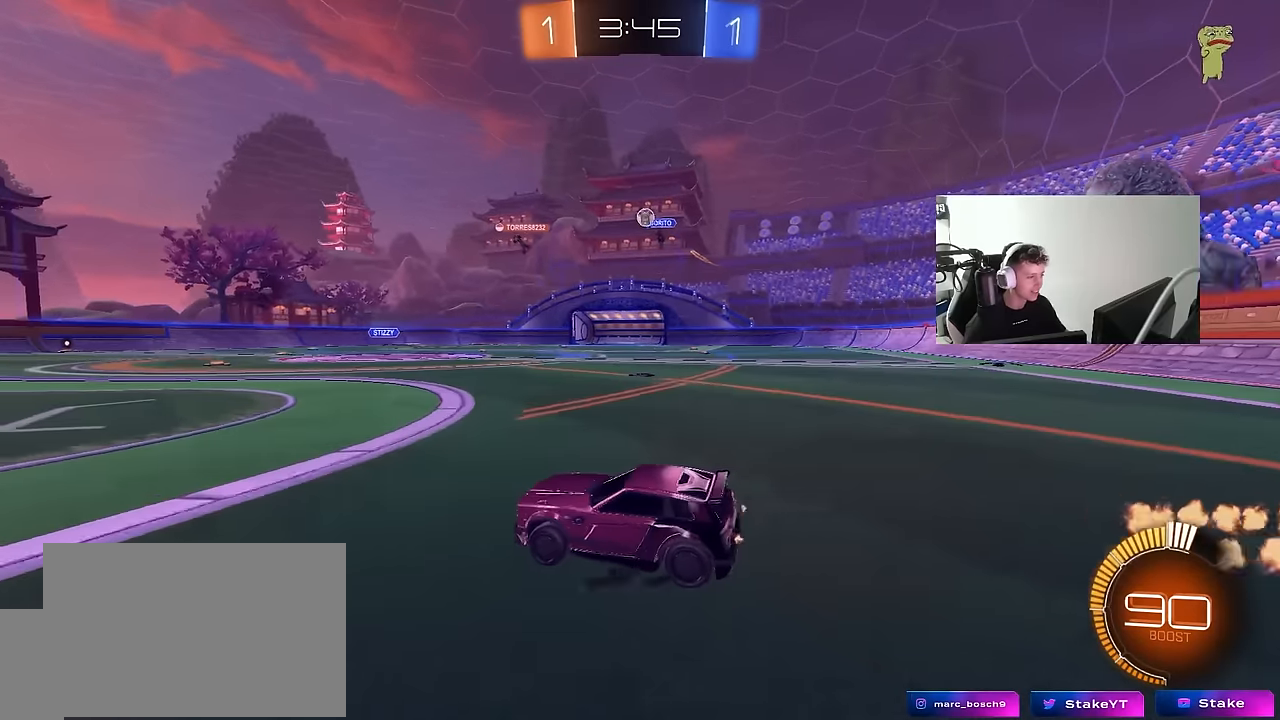
Gameplay with keyboard and mouse; each line is a JSON object with the keys and mouse buttons held at the frame after it. "events" lists presses ("down") and releases ("up") of "1", "2", "3", "4", "5", "a", "alt", "c", "caps_lock", "ctrl", "d", "e", "f", "g", "q", "r", "s", "shift", "space", "t", "tab", "v", "w", "x", "z", "mouse_left", "mouse_wheel" and "mouse_right" between this image and that frame as [ms after this image, input, new state], when the widget could be followed in between. "mouse_left", "mouse_wheel", "mouse_right" = the "left", "wheel", "right" buttons of the "mouse" list. No other keys are recorded. "wheel" means that the mouse wheel is clicked or scrolled. "mouse_move" is the direction in which the mouse moves at that frame (one of eight, or "still"), when it could be read.
{"keys": ["w"], "mouse": ["left"], "mouse_move": "still", "events": [[34, "d", "up"], [234, "d", "down"], [417, "d", "up"], [467, "mouse_left", "down"]]}
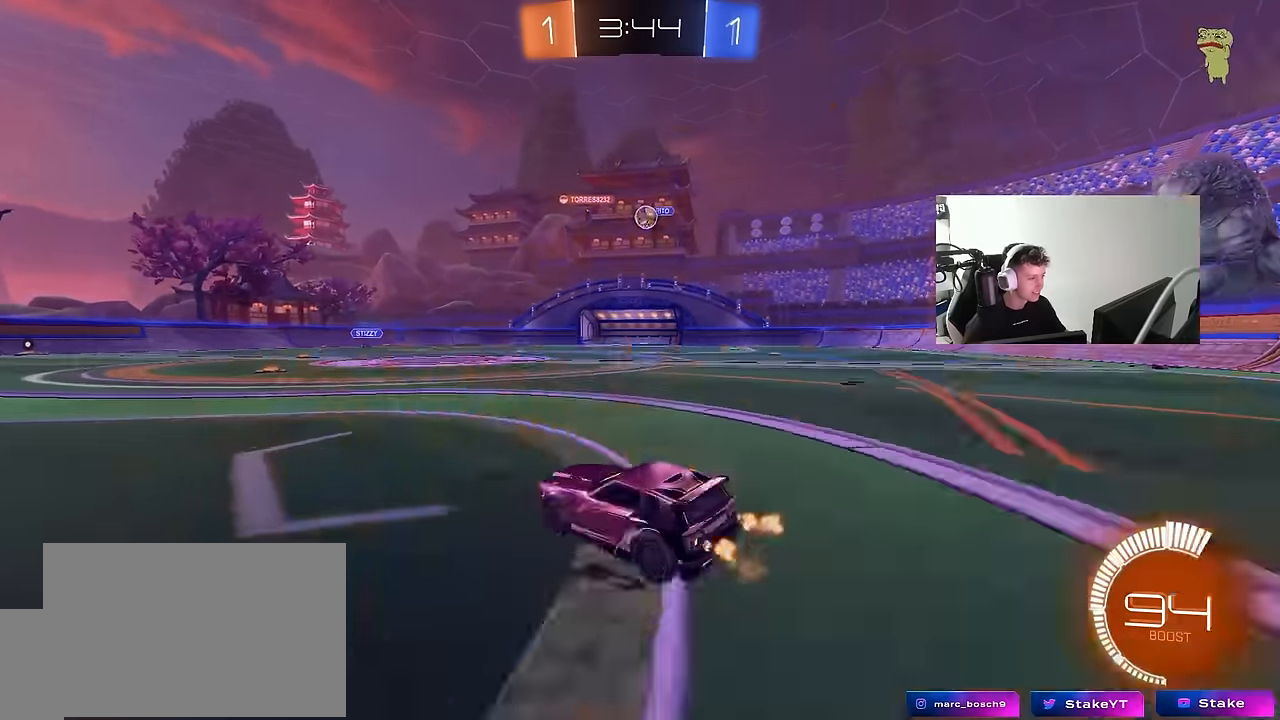
{"keys": ["a", "s"], "mouse": [], "mouse_move": "still", "events": [[100, "d", "down"], [200, "d", "up"], [200, "mouse_left", "up"], [250, "w", "up"], [434, "s", "down"], [484, "a", "down"]]}
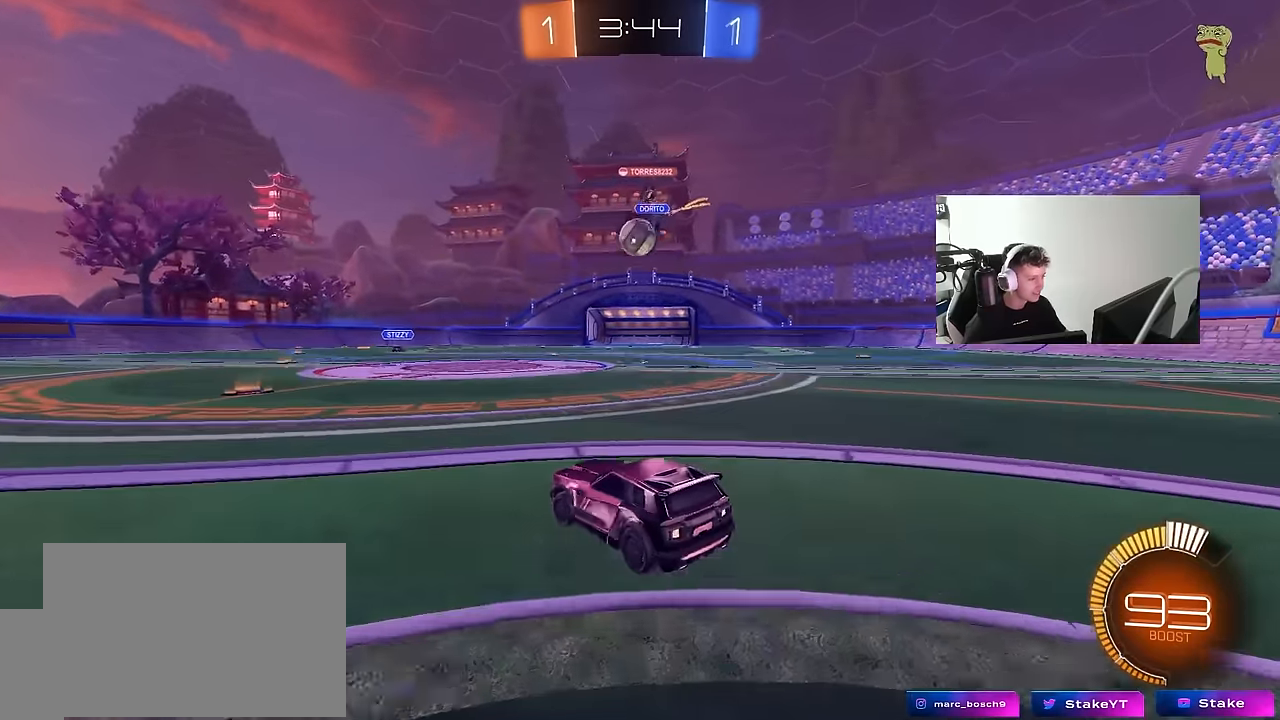
{"keys": ["a", "w"], "mouse": [], "mouse_move": "still", "events": [[67, "s", "up"], [217, "w", "down"], [267, "shift", "down"], [350, "shift", "up"]]}
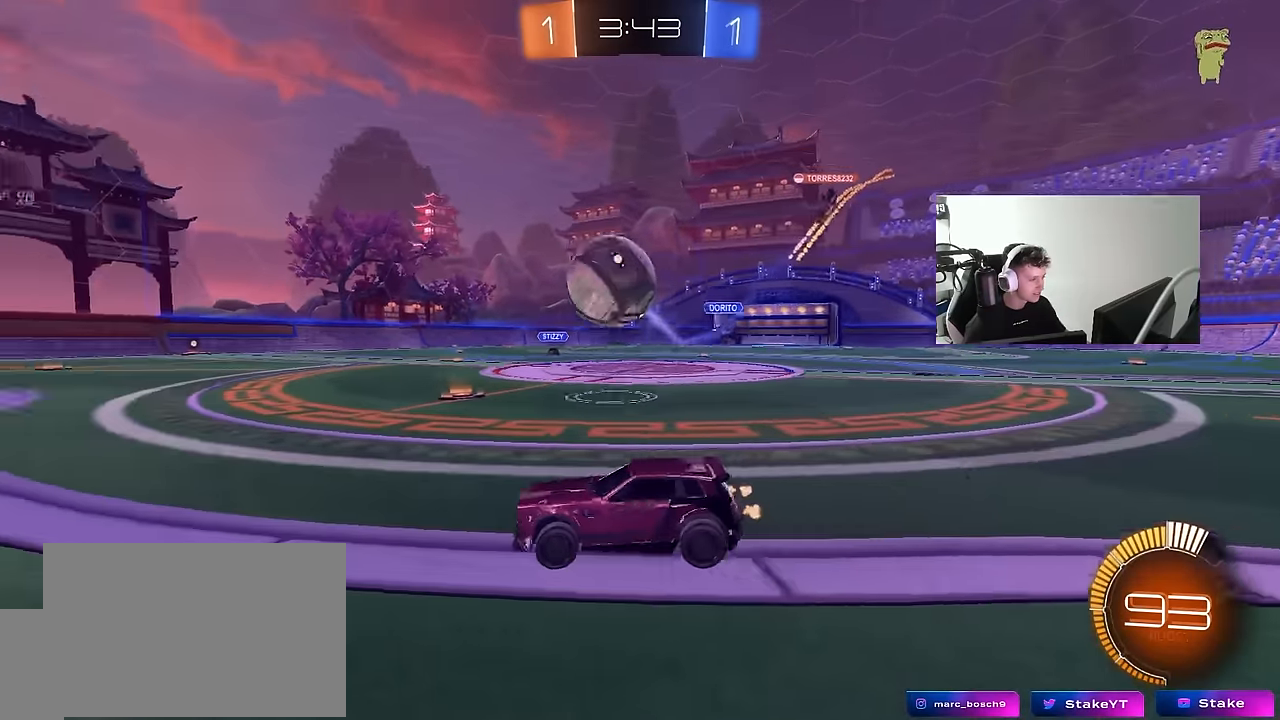
{"keys": [], "mouse": ["left", "right"], "mouse_move": "still", "events": [[50, "mouse_left", "down"], [267, "a", "up"], [467, "mouse_right", "down"], [467, "w", "up"]]}
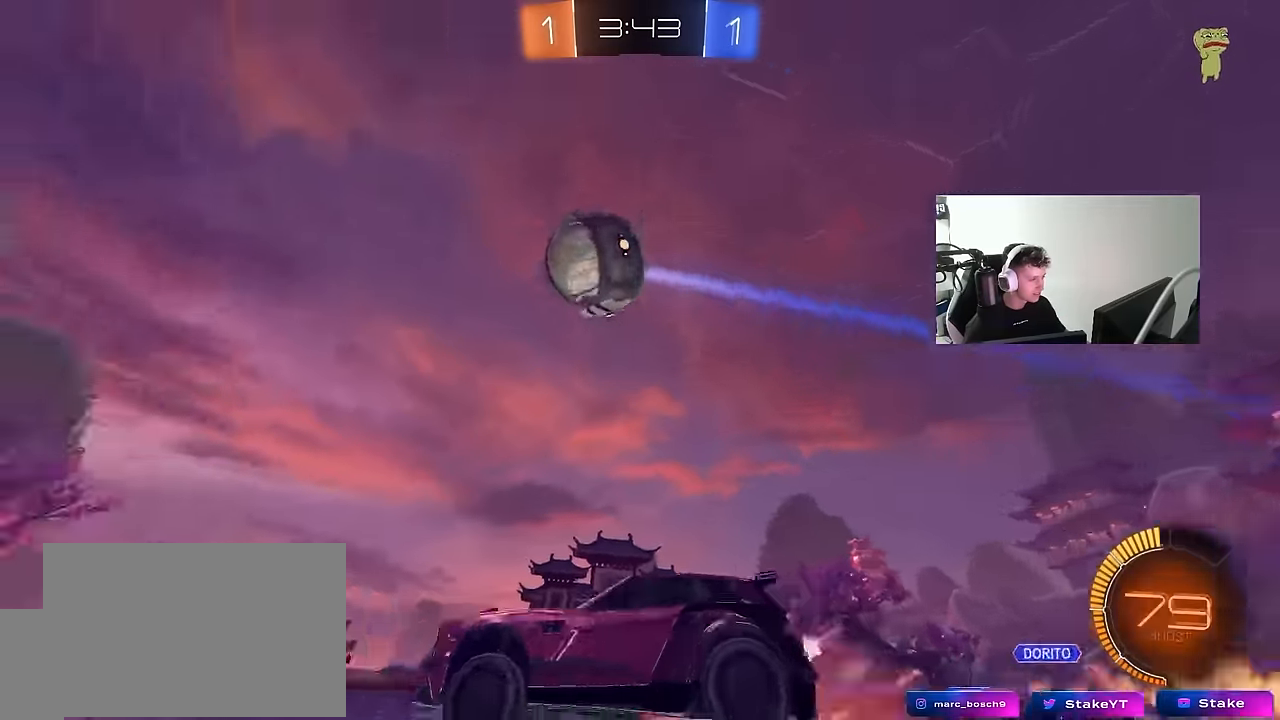
{"keys": ["a", "shift", "w"], "mouse": ["left"], "mouse_move": "still", "events": [[50, "a", "down"], [50, "s", "down"], [50, "shift", "down"], [150, "a", "up"], [150, "mouse_right", "up"], [150, "s", "up"], [150, "shift", "up"], [200, "mouse_right", "down"], [300, "d", "down"], [434, "mouse_right", "up"], [434, "shift", "down"], [484, "a", "down"], [484, "d", "up"], [484, "w", "down"]]}
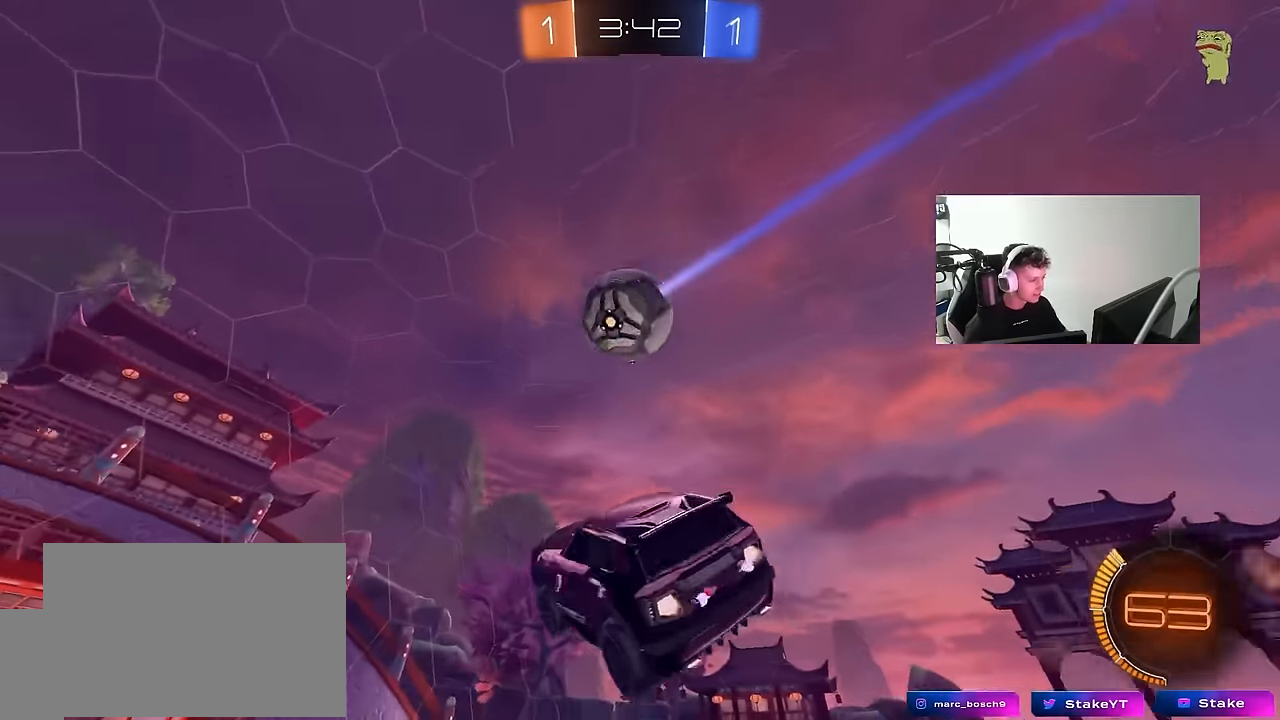
{"keys": ["a", "shift"], "mouse": [], "mouse_move": "still", "events": [[67, "w", "up"], [167, "w", "down"], [217, "mouse_left", "up"], [267, "shift", "up"], [350, "w", "up"], [400, "shift", "down"]]}
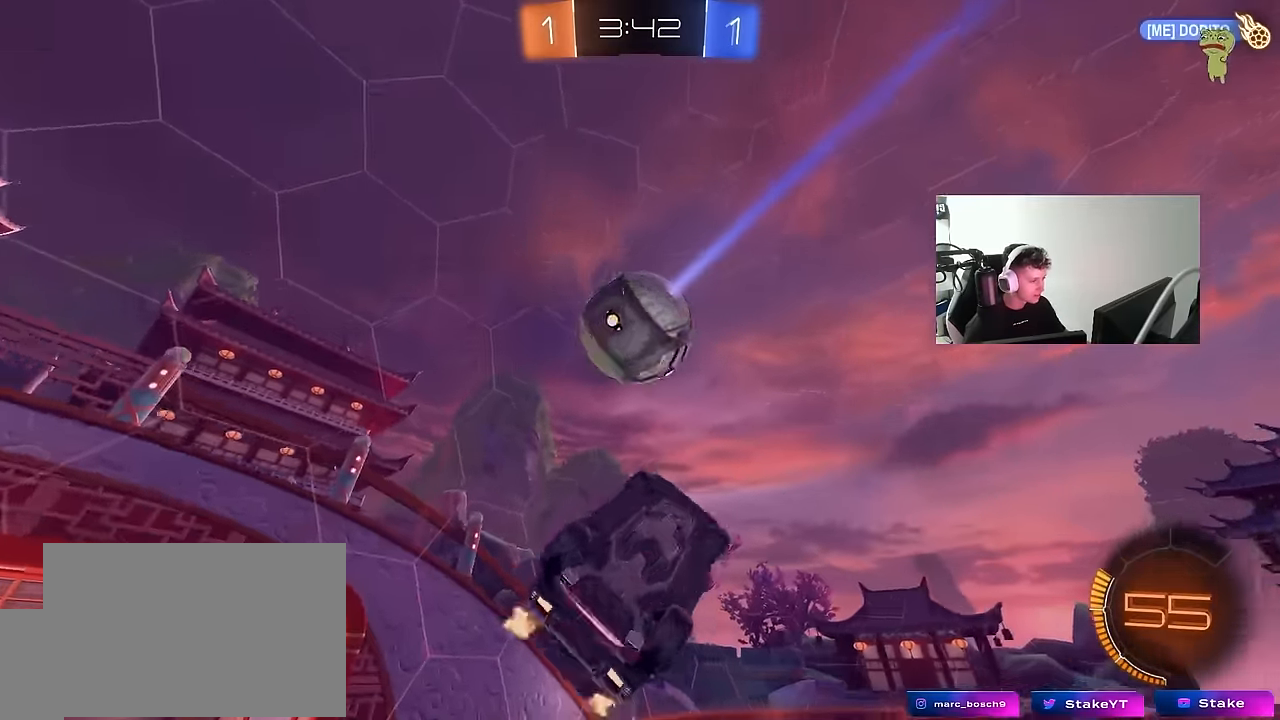
{"keys": ["d"], "mouse": [], "mouse_move": "still", "events": [[134, "shift", "up"], [184, "a", "up"], [317, "d", "down"]]}
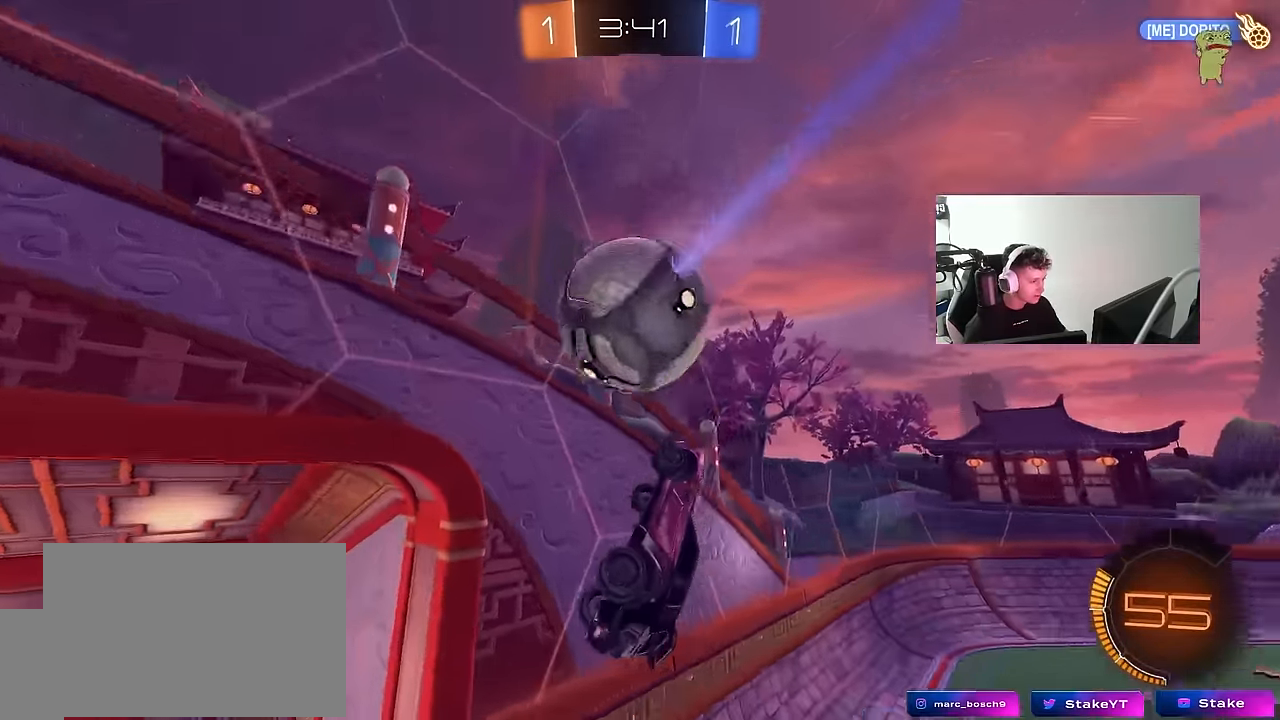
{"keys": ["a", "w"], "mouse": [], "mouse_move": "still", "events": [[17, "d", "up"], [50, "a", "down"], [50, "shift", "down"], [150, "a", "up"], [150, "shift", "up"], [200, "d", "down"], [200, "w", "down"], [434, "a", "down"], [484, "d", "up"]]}
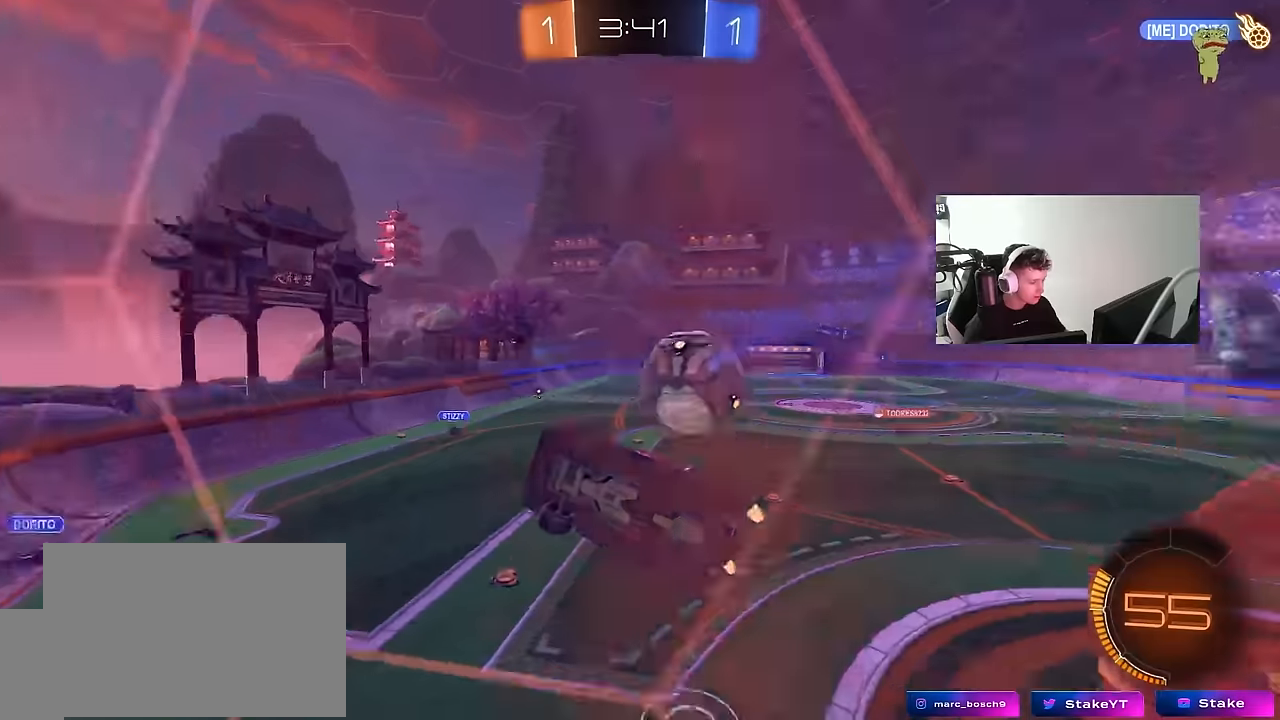
{"keys": ["s"], "mouse": ["right"], "mouse_move": "still", "events": [[34, "s", "down"], [34, "w", "up"], [117, "a", "up"], [500, "mouse_right", "down"]]}
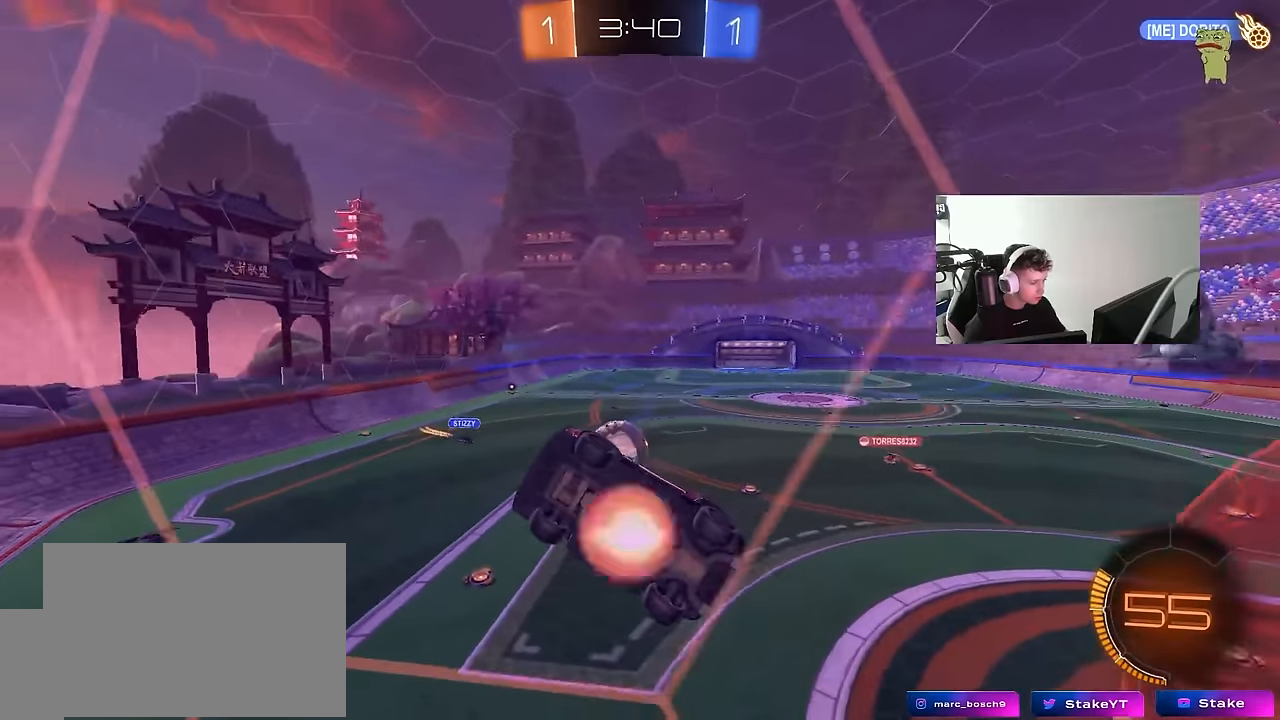
{"keys": ["shift", "w"], "mouse": [], "mouse_move": "still", "events": [[50, "d", "down"], [184, "a", "down"], [184, "d", "up"], [184, "shift", "down"], [267, "mouse_left", "down"], [267, "s", "up"], [334, "mouse_right", "up"], [417, "a", "up"], [467, "mouse_left", "up"], [467, "w", "down"]]}
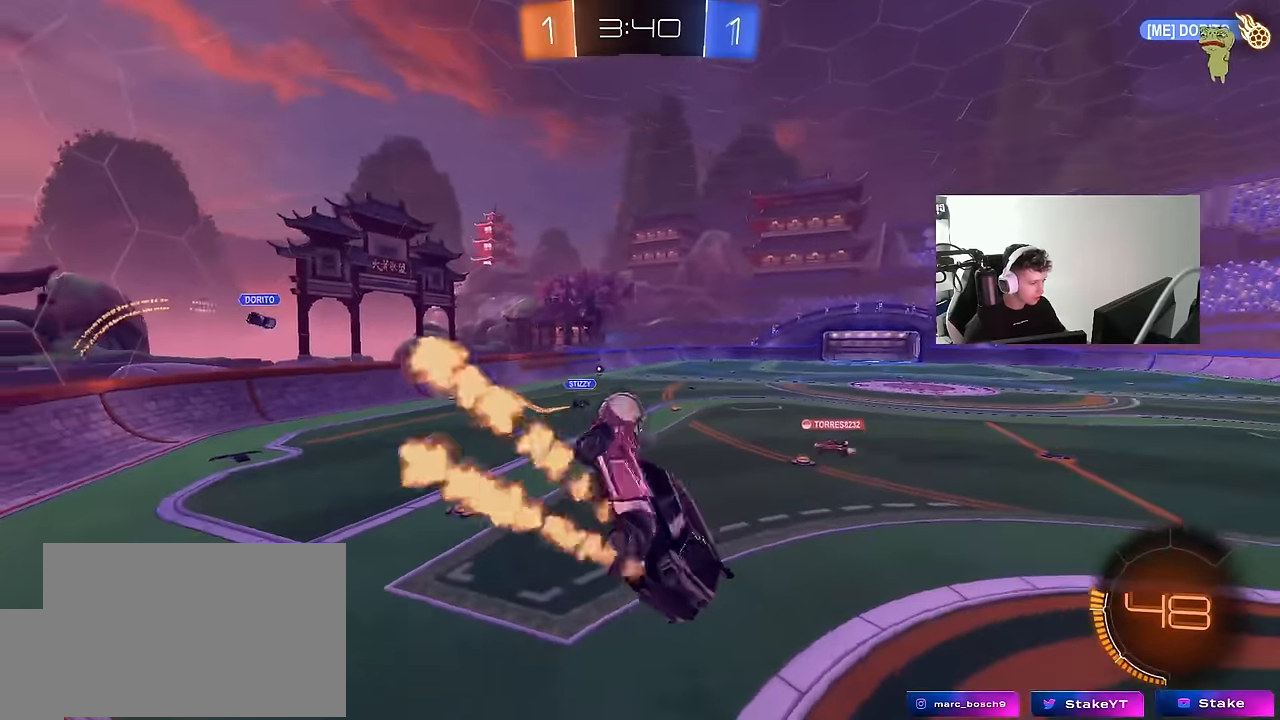
{"keys": ["d"], "mouse": [], "mouse_move": "still", "events": [[50, "w", "up"], [100, "d", "down"], [100, "shift", "up"], [250, "s", "down"], [384, "a", "down"], [434, "a", "up"], [434, "s", "up"]]}
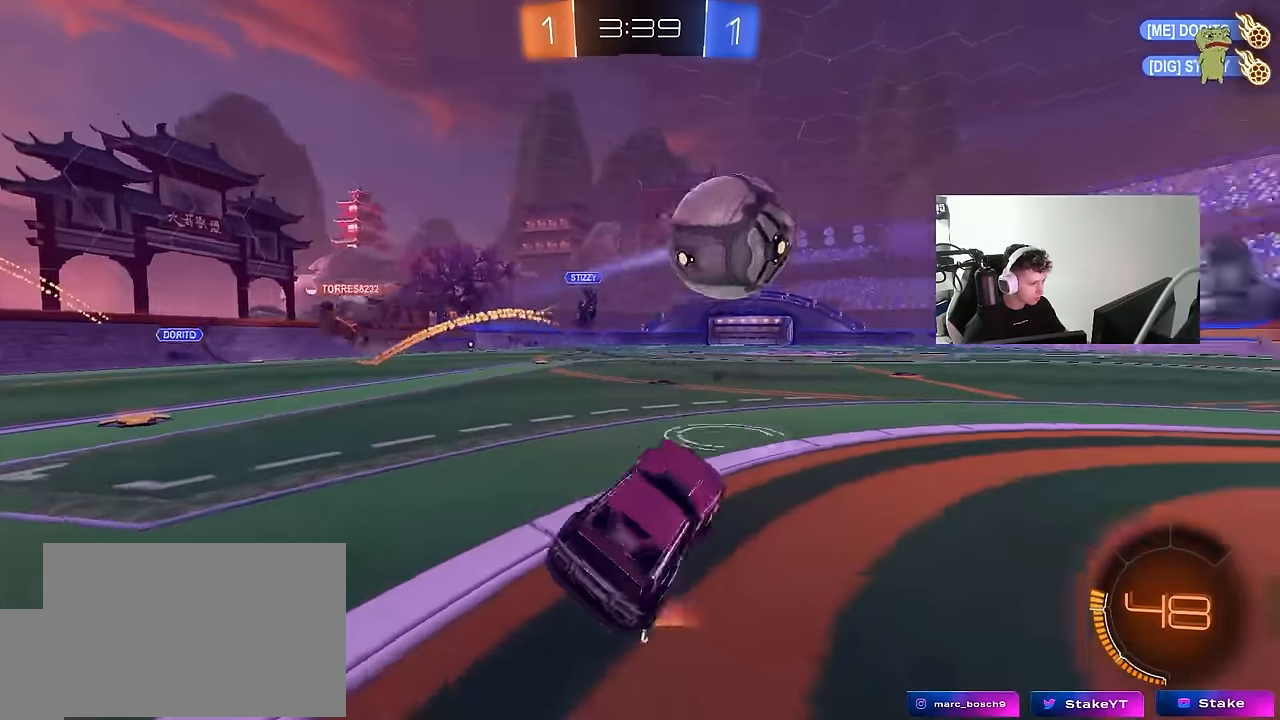
{"keys": [], "mouse": [], "mouse_move": "still", "events": [[117, "w", "down"], [300, "w", "up"], [450, "d", "up"]]}
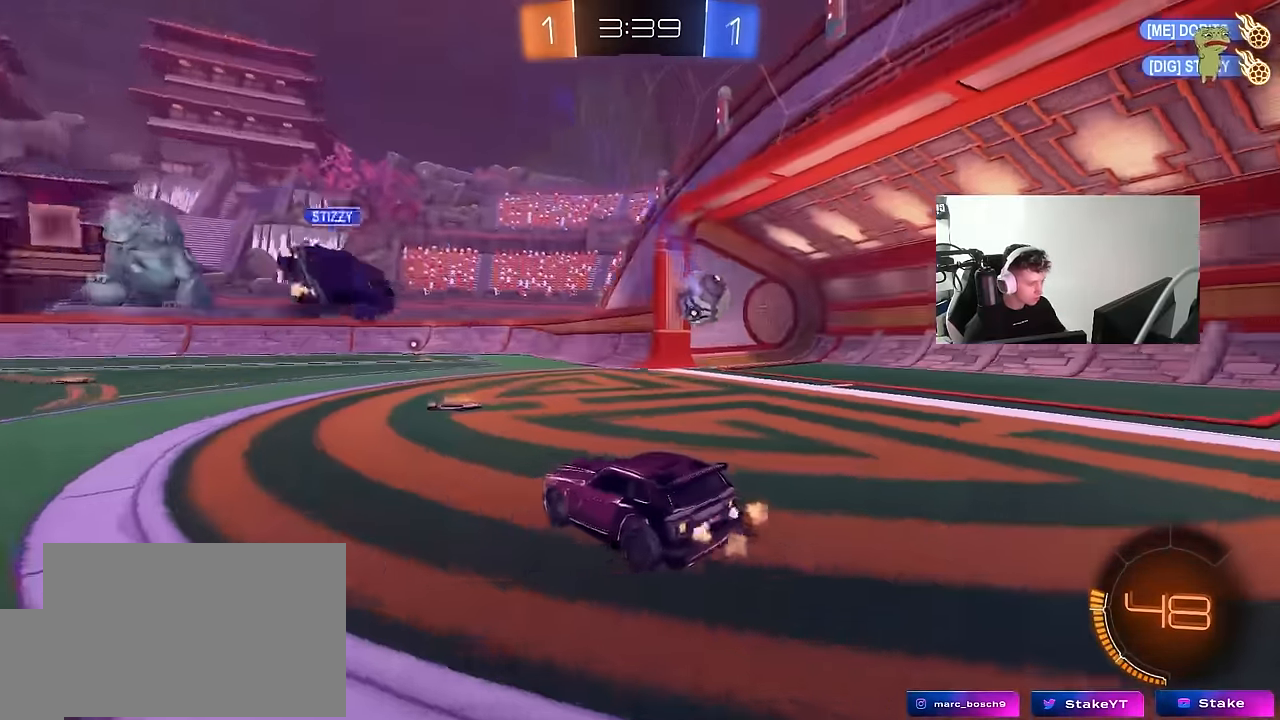
{"keys": ["space", "tab"], "mouse": [], "mouse_move": "still", "events": [[267, "tab", "down"], [317, "space", "down"]]}
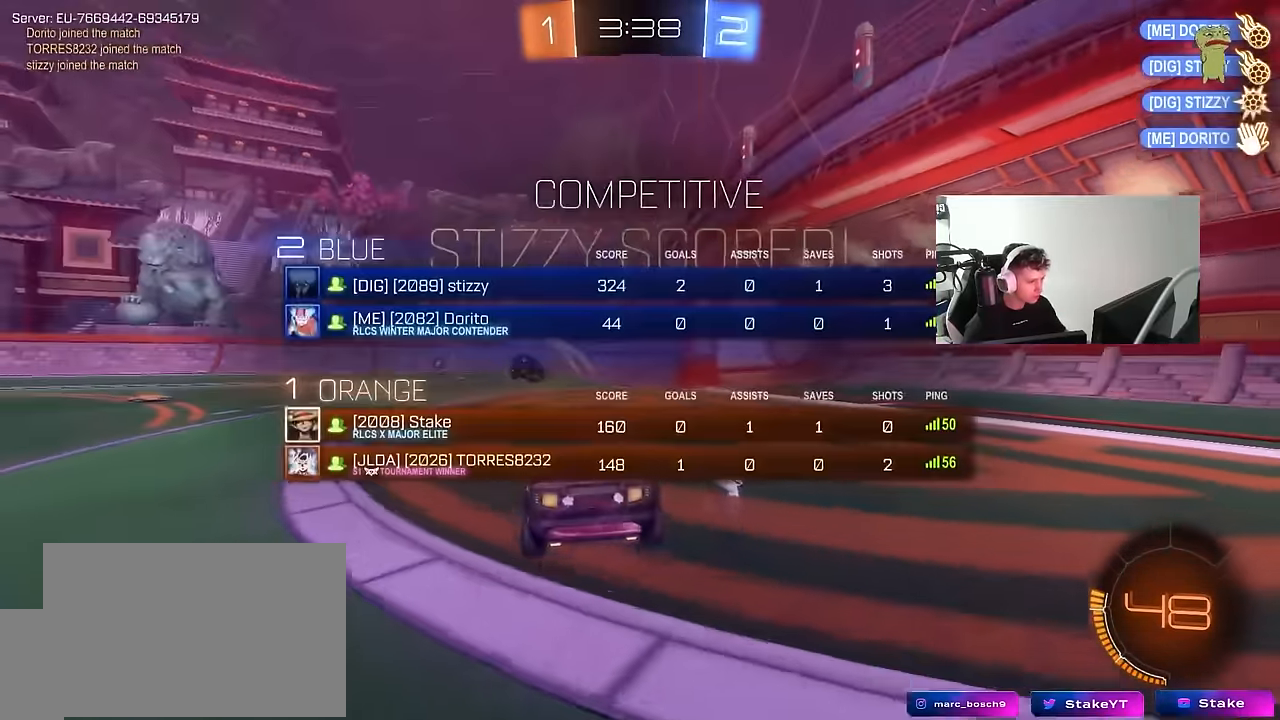
{"keys": ["s"], "mouse": ["right"], "mouse_move": "still", "events": [[17, "space", "up"], [250, "tab", "up"], [300, "space", "down"], [384, "s", "down"], [434, "mouse_right", "down"], [484, "space", "up"]]}
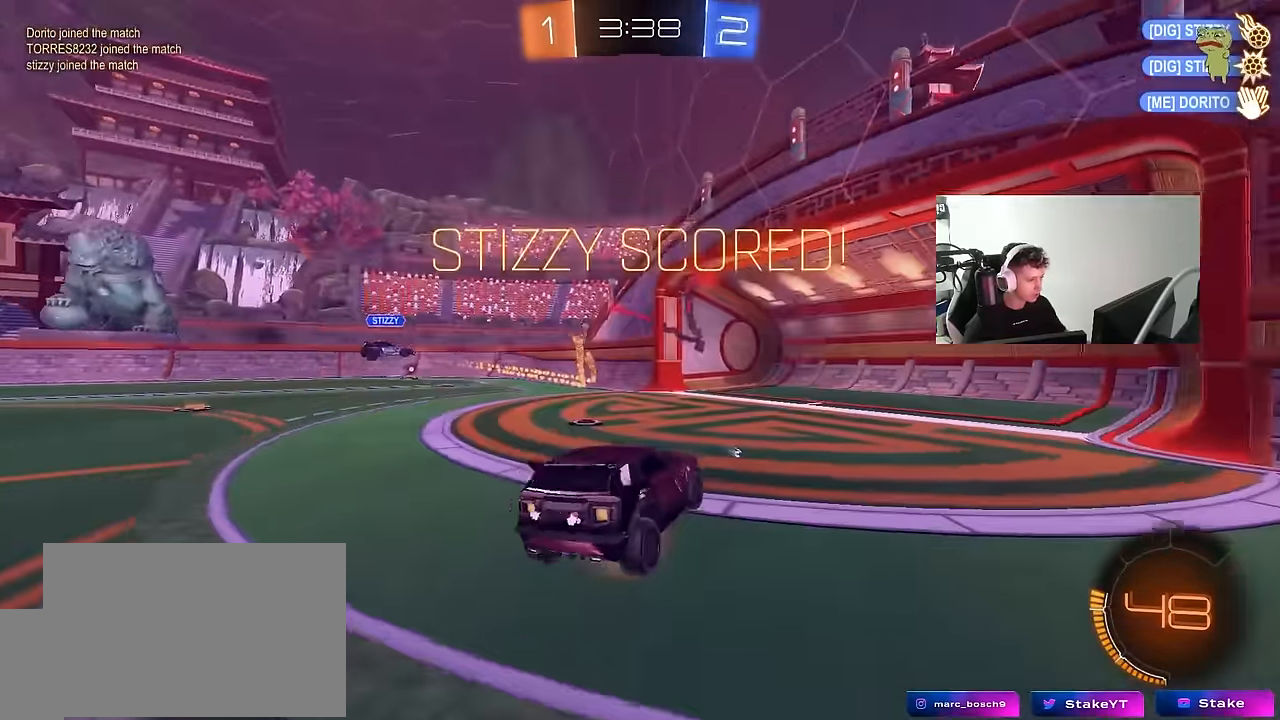
{"keys": ["d", "q", "w"], "mouse": ["left"], "mouse_move": "still", "events": [[34, "mouse_right", "up"], [67, "mouse_right", "down"], [217, "s", "up"], [217, "space", "down"], [317, "d", "down"], [317, "mouse_right", "up"], [350, "space", "up"], [350, "w", "down"], [450, "q", "down"], [500, "mouse_left", "down"]]}
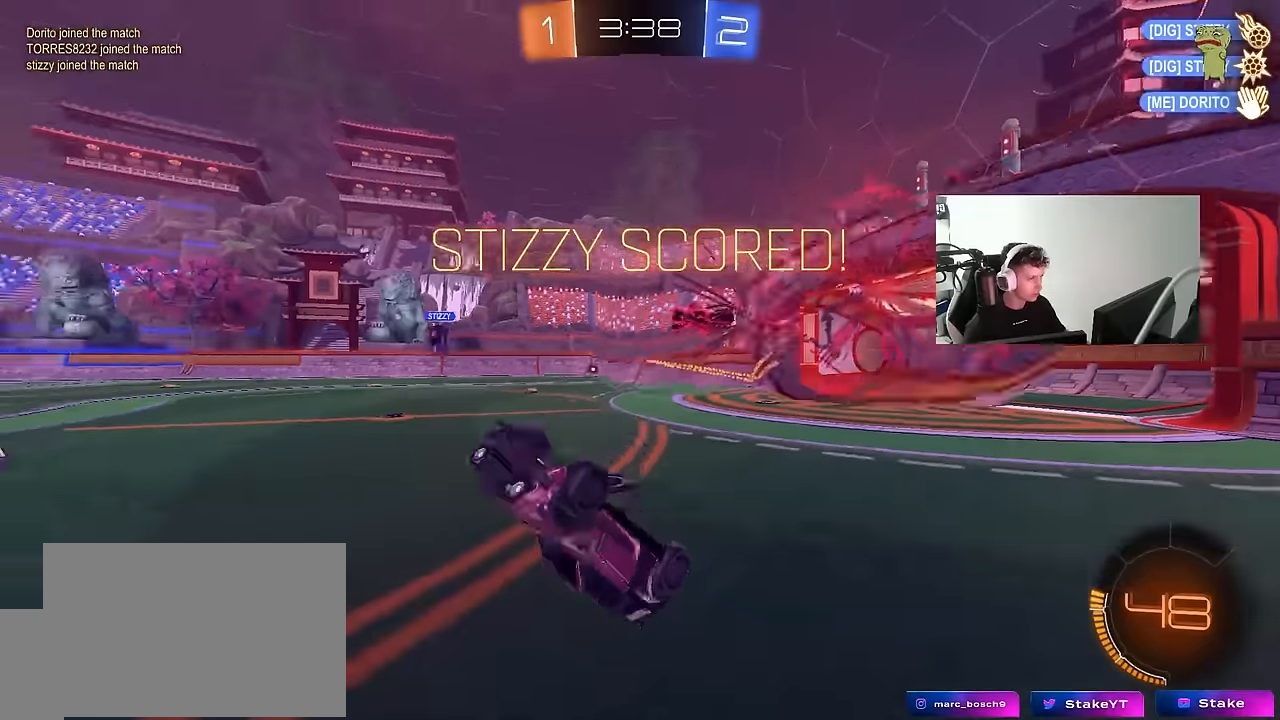
{"keys": [], "mouse": [], "mouse_move": "still", "events": [[84, "a", "down"], [134, "d", "up"], [417, "a", "up"], [467, "mouse_left", "up"], [467, "q", "up"], [467, "w", "up"]]}
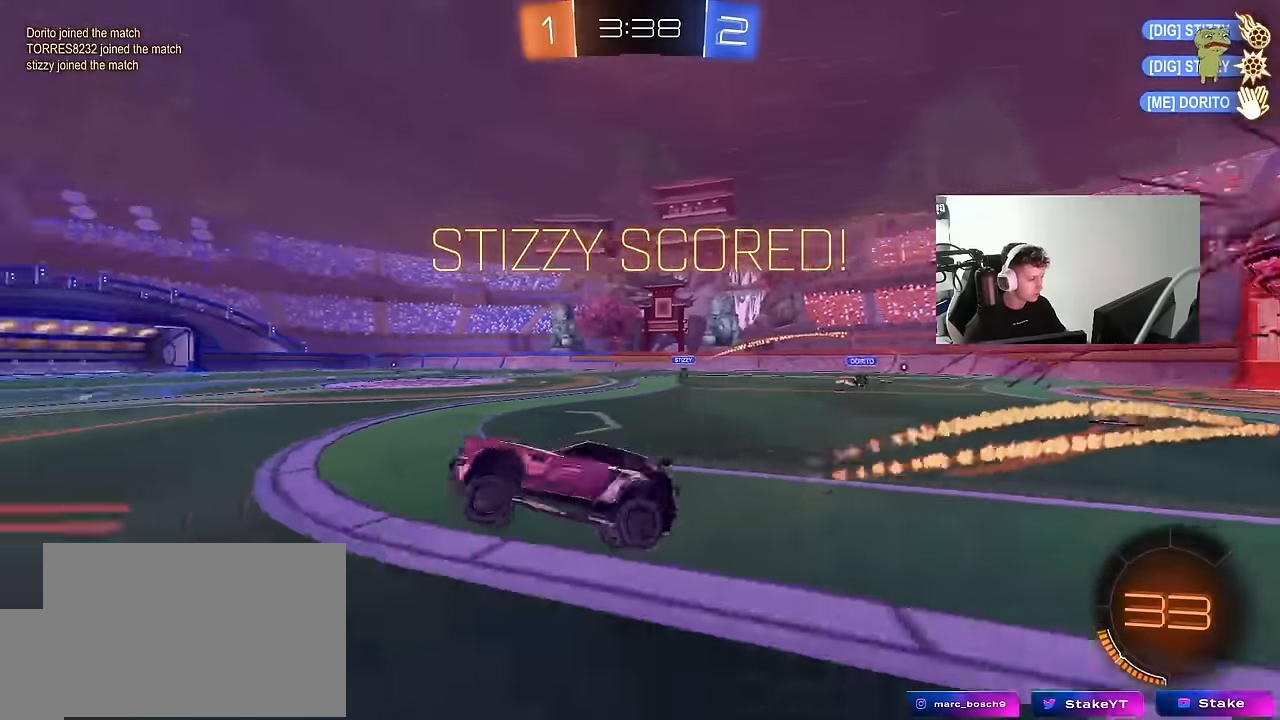
{"keys": ["d", "shift", "w"], "mouse": [], "mouse_move": "still", "events": [[17, "d", "down"], [50, "d", "up"], [150, "w", "down"], [334, "d", "down"], [384, "mouse_right", "down"], [384, "w", "up"], [484, "mouse_right", "up"], [484, "shift", "down"], [484, "w", "down"]]}
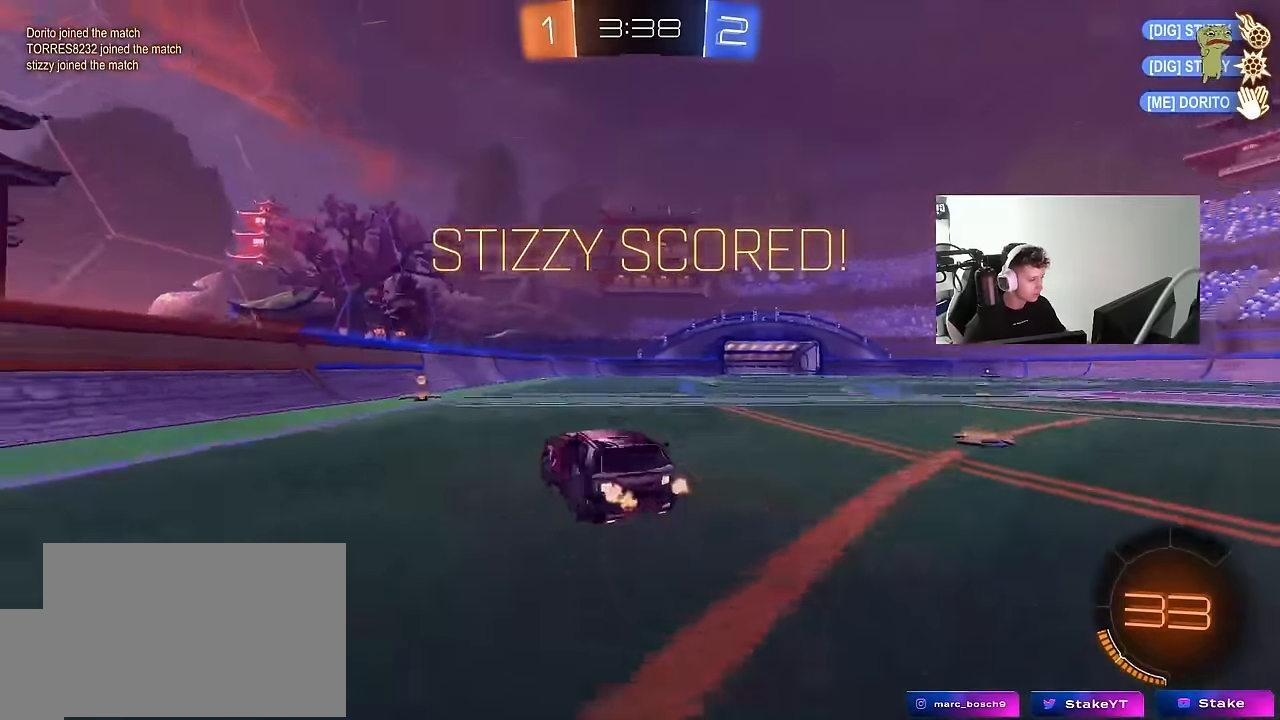
{"keys": ["d", "shift"], "mouse": [], "mouse_move": "still", "events": [[17, "mouse_right", "down"], [67, "s", "down"], [67, "w", "up"], [117, "mouse_left", "down"], [217, "mouse_right", "up"], [267, "mouse_left", "up"], [500, "s", "up"]]}
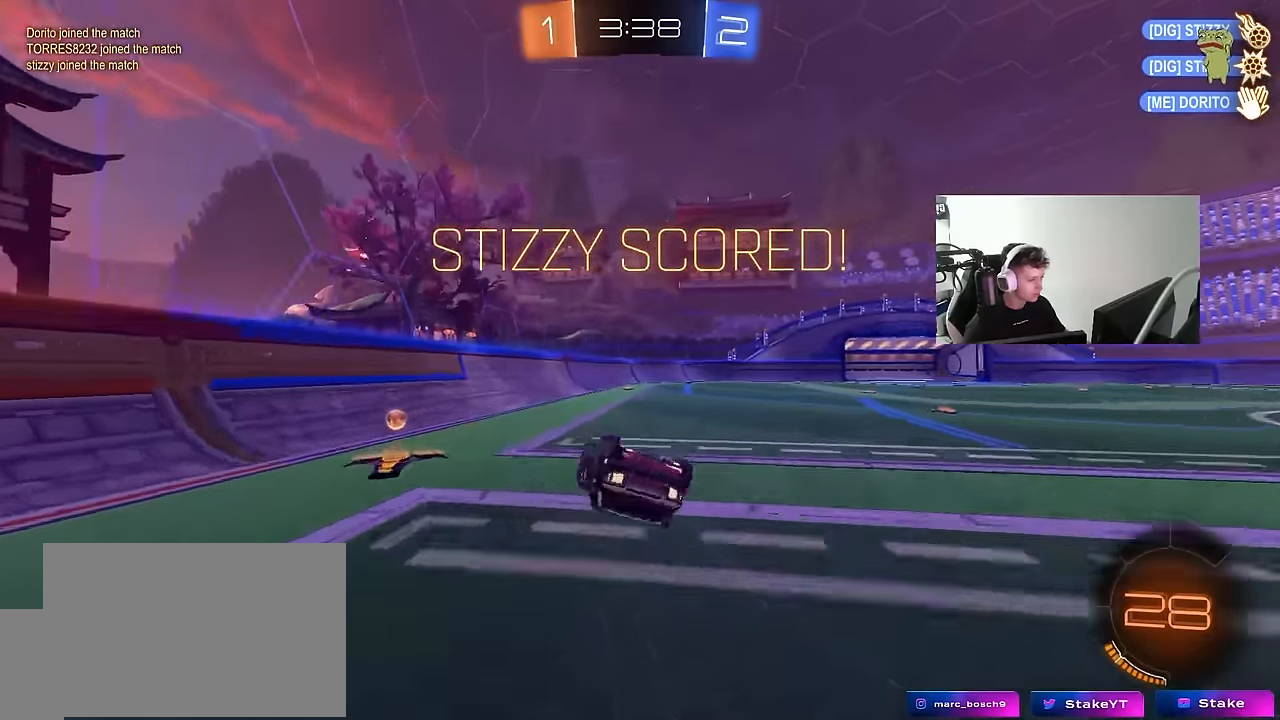
{"keys": [], "mouse": [], "mouse_move": "still", "events": [[84, "s", "down"], [317, "s", "up"], [317, "shift", "up"], [367, "d", "up"]]}
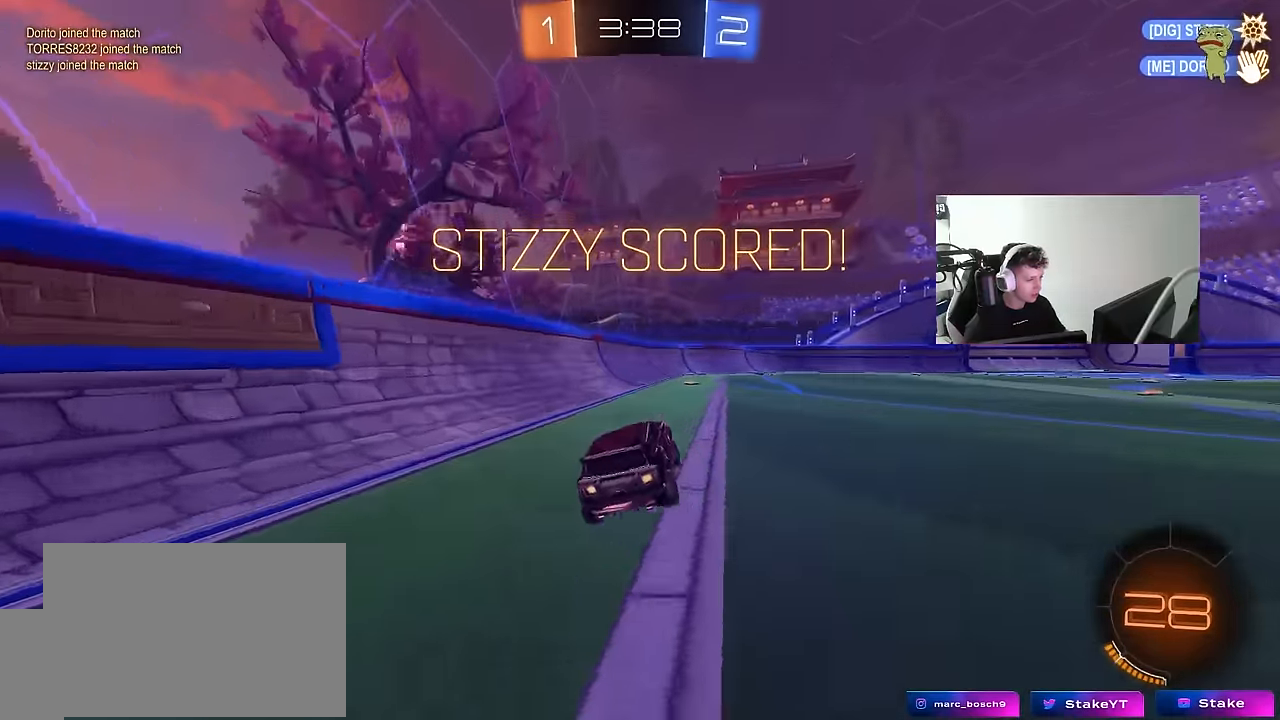
{"keys": ["a", "s"], "mouse": ["right"], "mouse_move": "still", "events": [[67, "d", "down"], [67, "w", "down"], [250, "mouse_right", "down"], [284, "d", "up"], [284, "shift", "down"], [334, "a", "down"], [334, "mouse_right", "up"], [384, "mouse_right", "down"], [434, "s", "down"], [434, "w", "up"], [484, "shift", "up"]]}
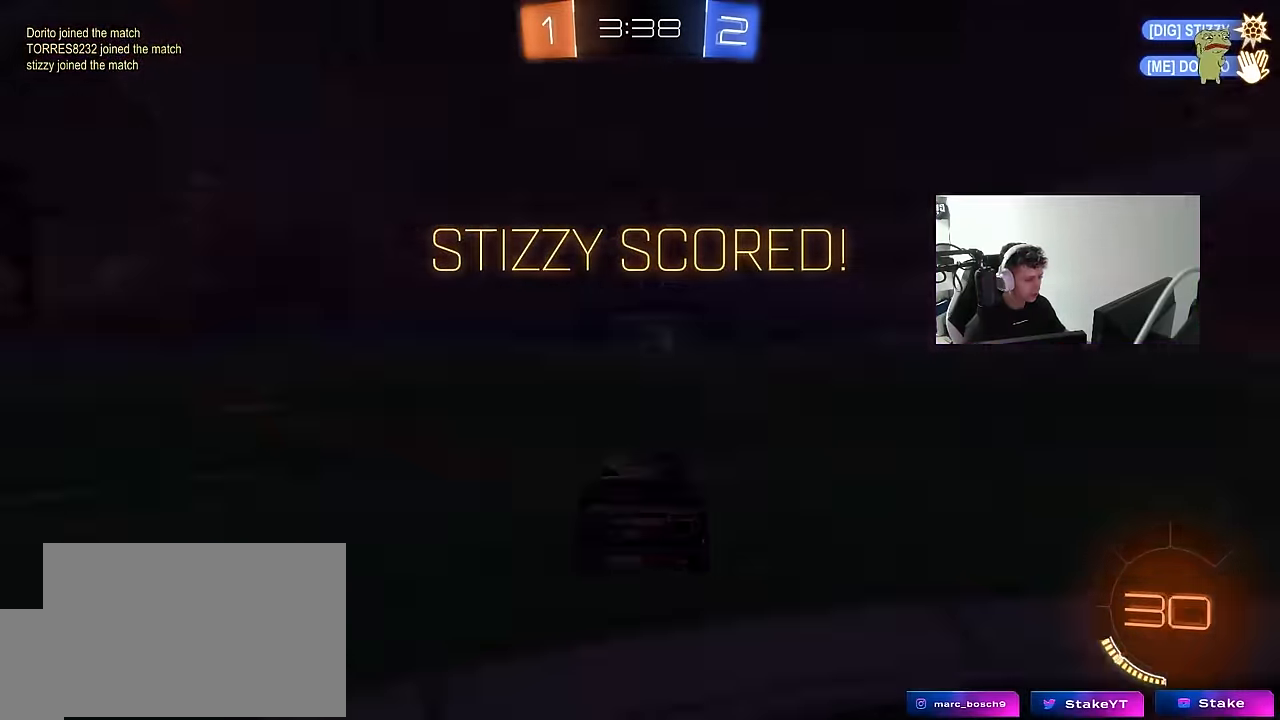
{"keys": [], "mouse": [], "mouse_move": "still", "events": [[34, "a", "up"], [67, "mouse_right", "up"], [67, "s", "up"], [217, "mouse_right", "down"], [450, "mouse_right", "up"]]}
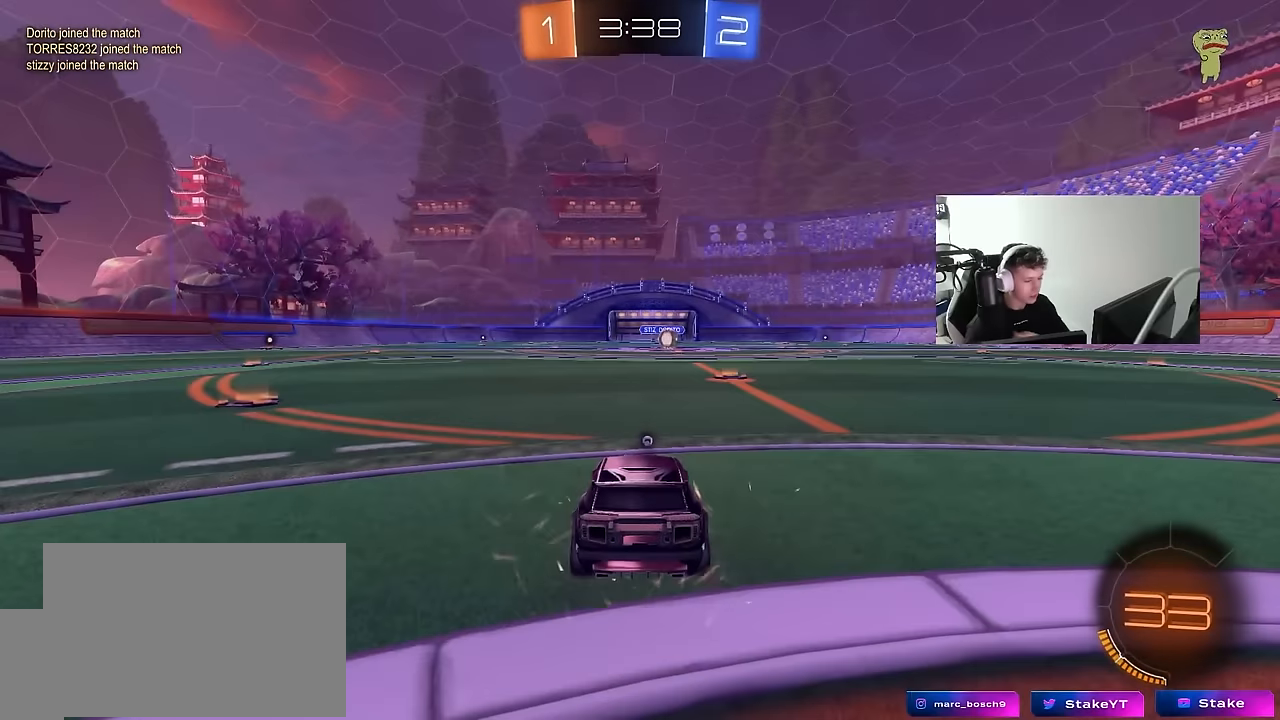
{"keys": [], "mouse": [], "mouse_move": "still", "events": []}
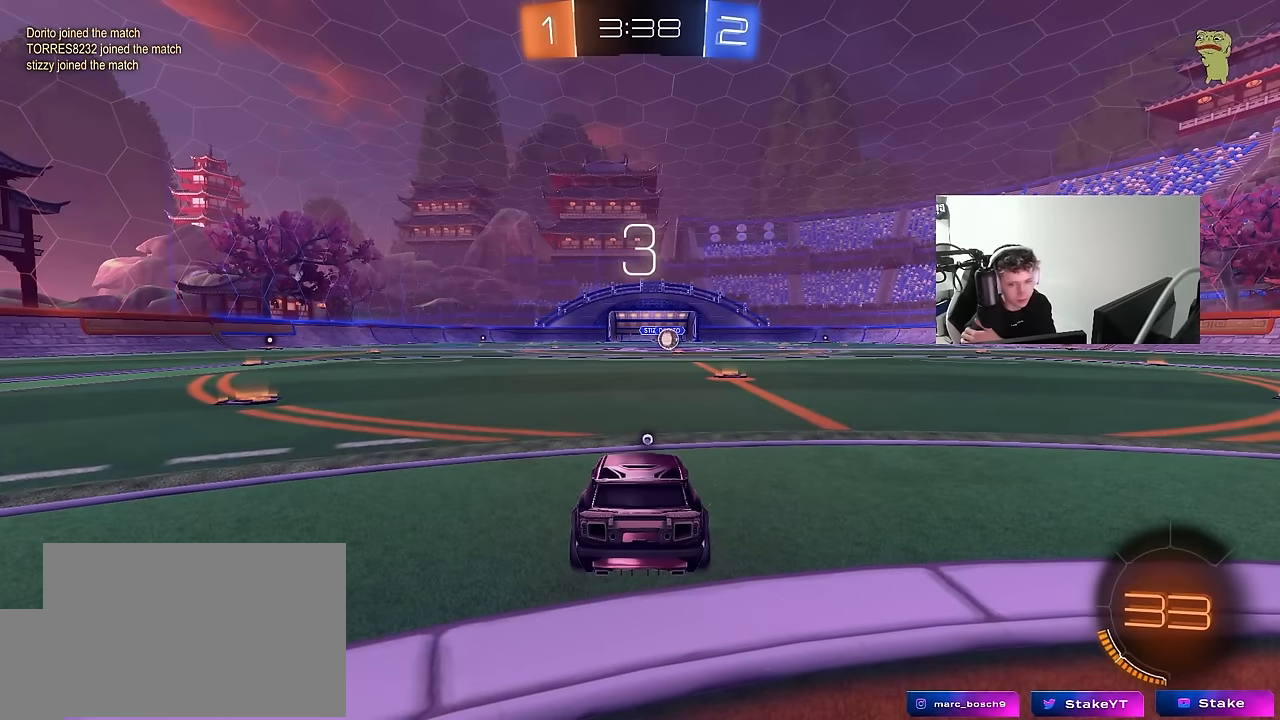
{"keys": [], "mouse": [], "mouse_move": "still", "events": []}
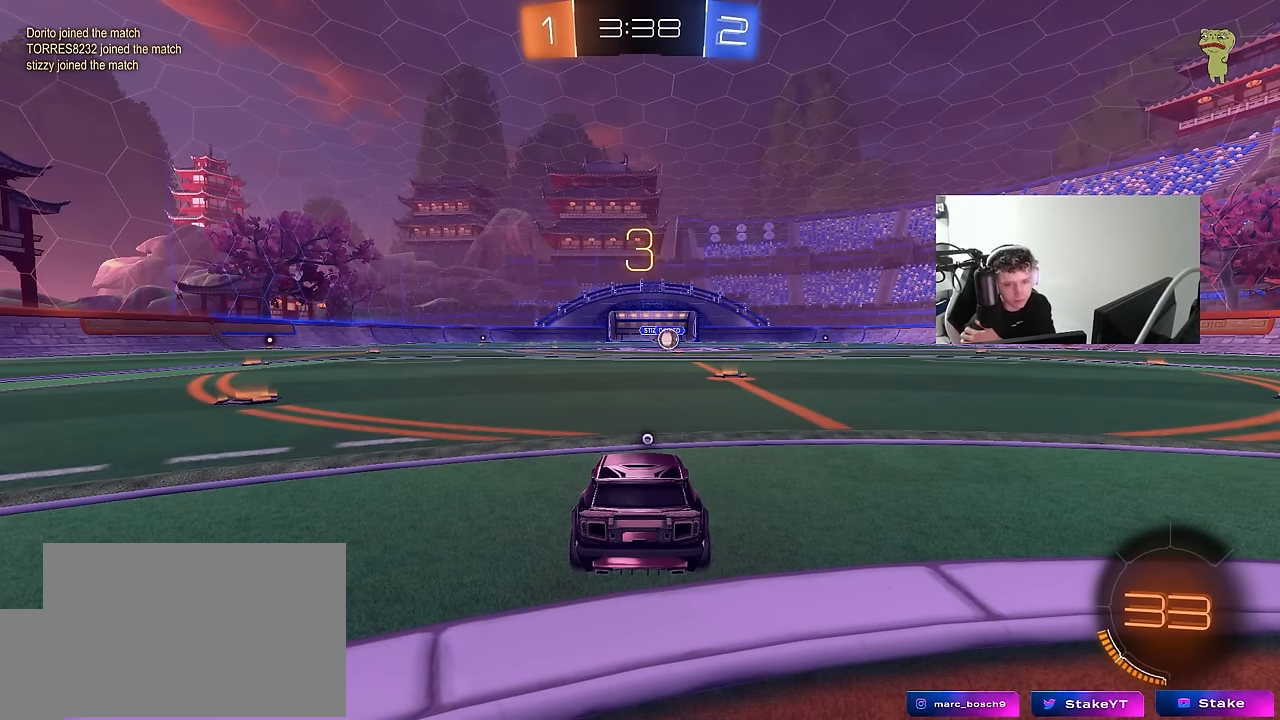
{"keys": [], "mouse": [], "mouse_move": "still", "events": []}
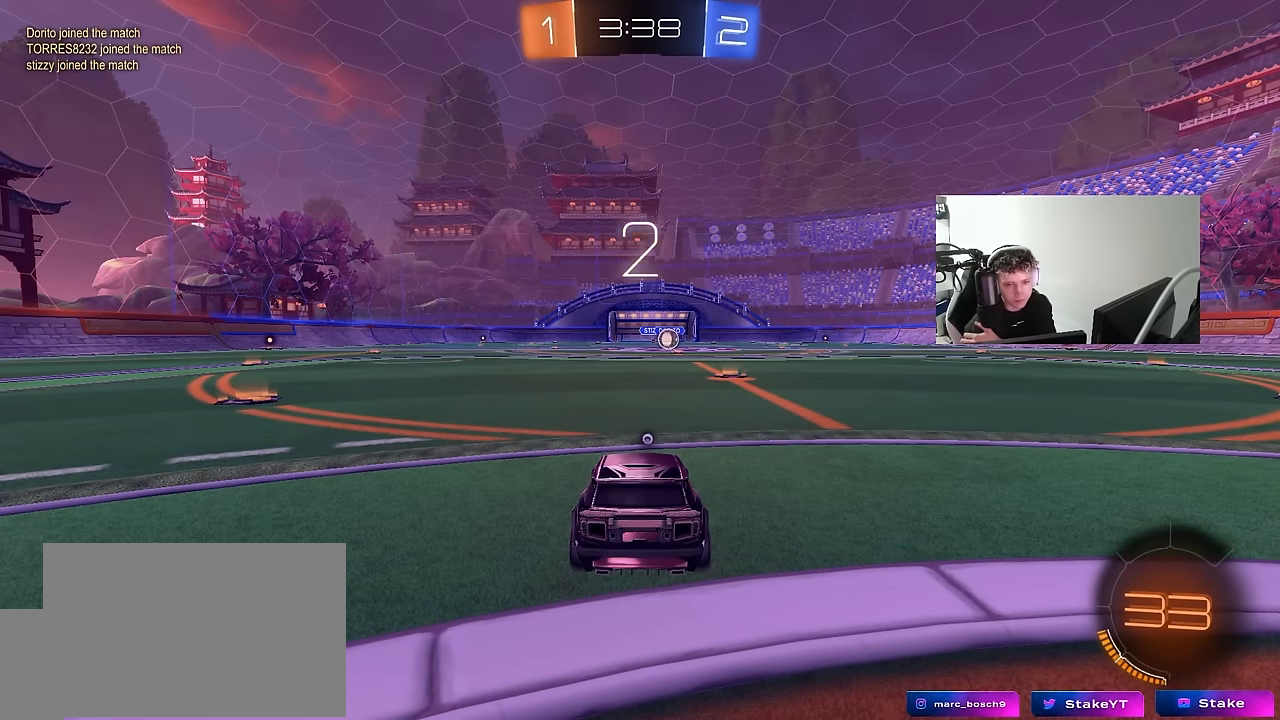
{"keys": [], "mouse": [], "mouse_move": "still", "events": []}
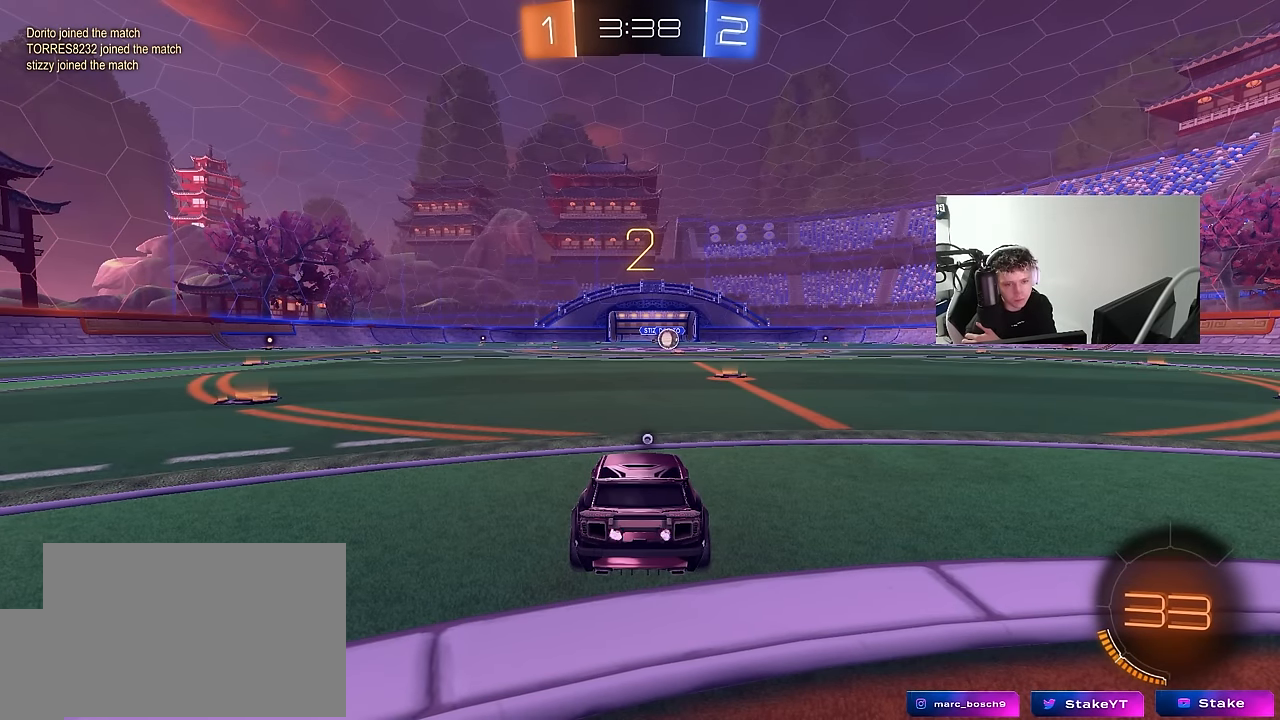
{"keys": [], "mouse": [], "mouse_move": "still", "events": []}
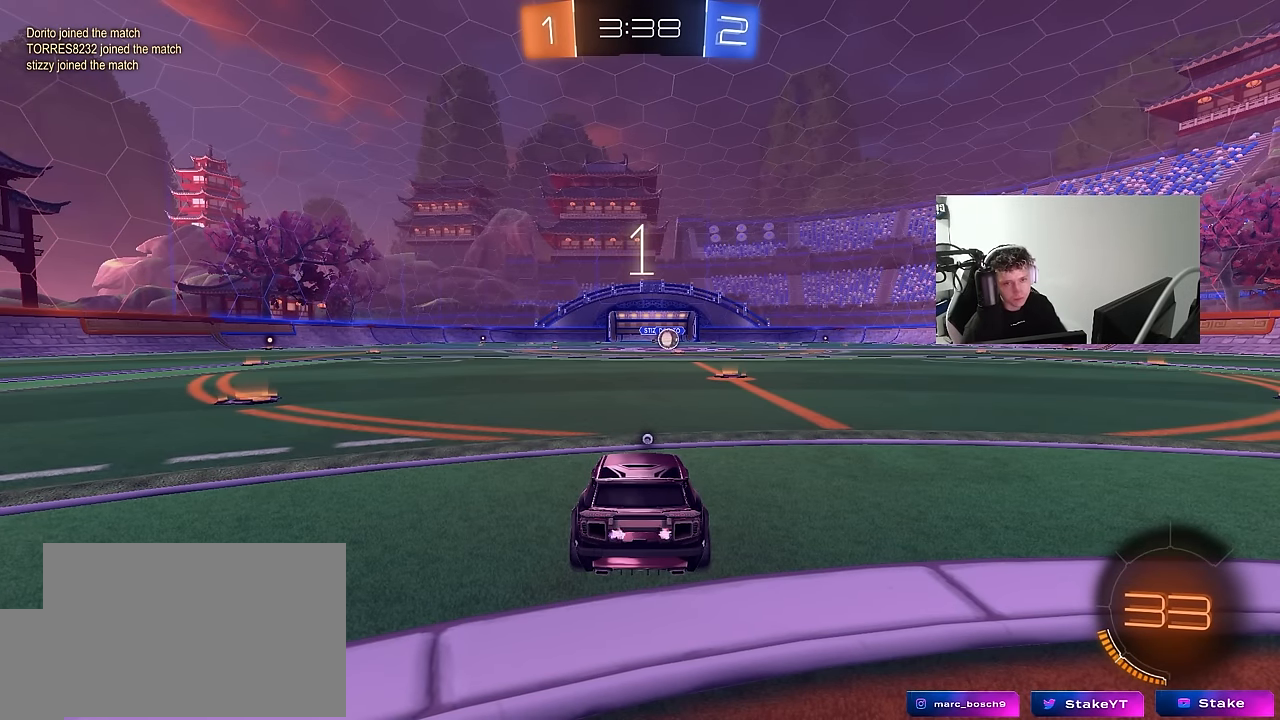
{"keys": [], "mouse": [], "mouse_move": "right", "events": []}
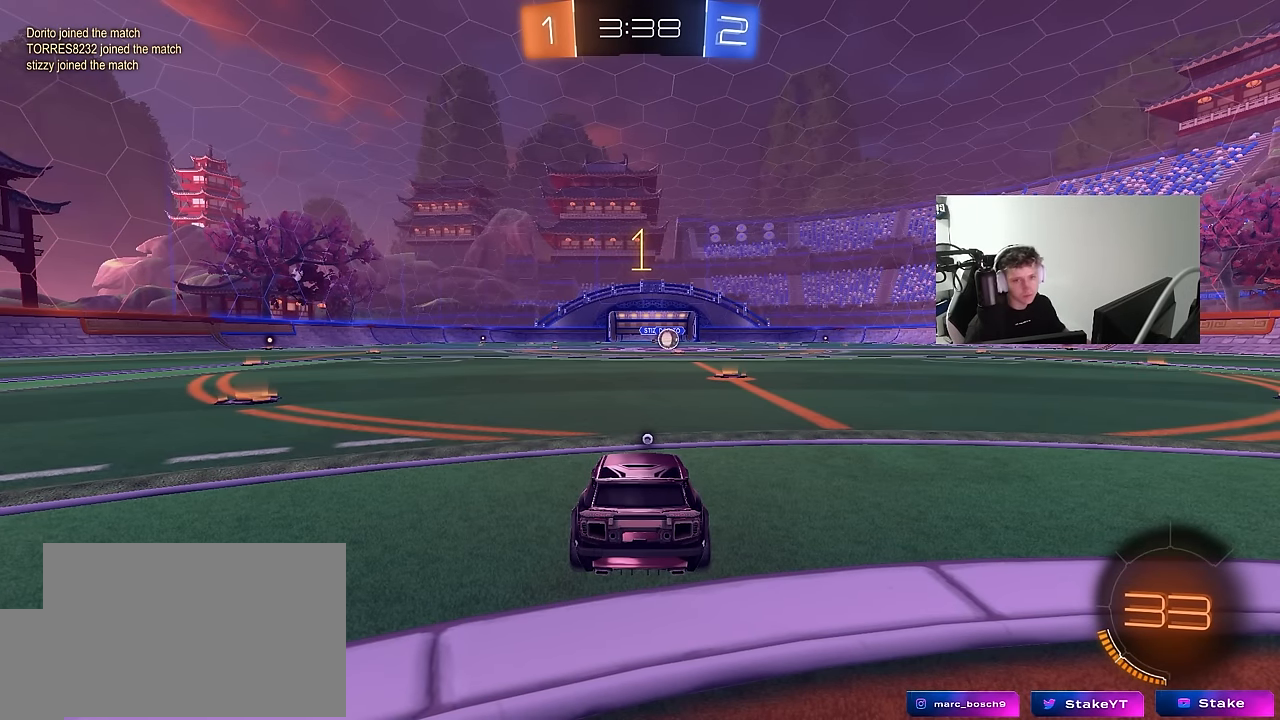
{"keys": ["d", "w"], "mouse": ["left"], "mouse_move": "still", "events": [[50, "w", "down"], [133, "mouse_left", "down"], [467, "d", "down"]]}
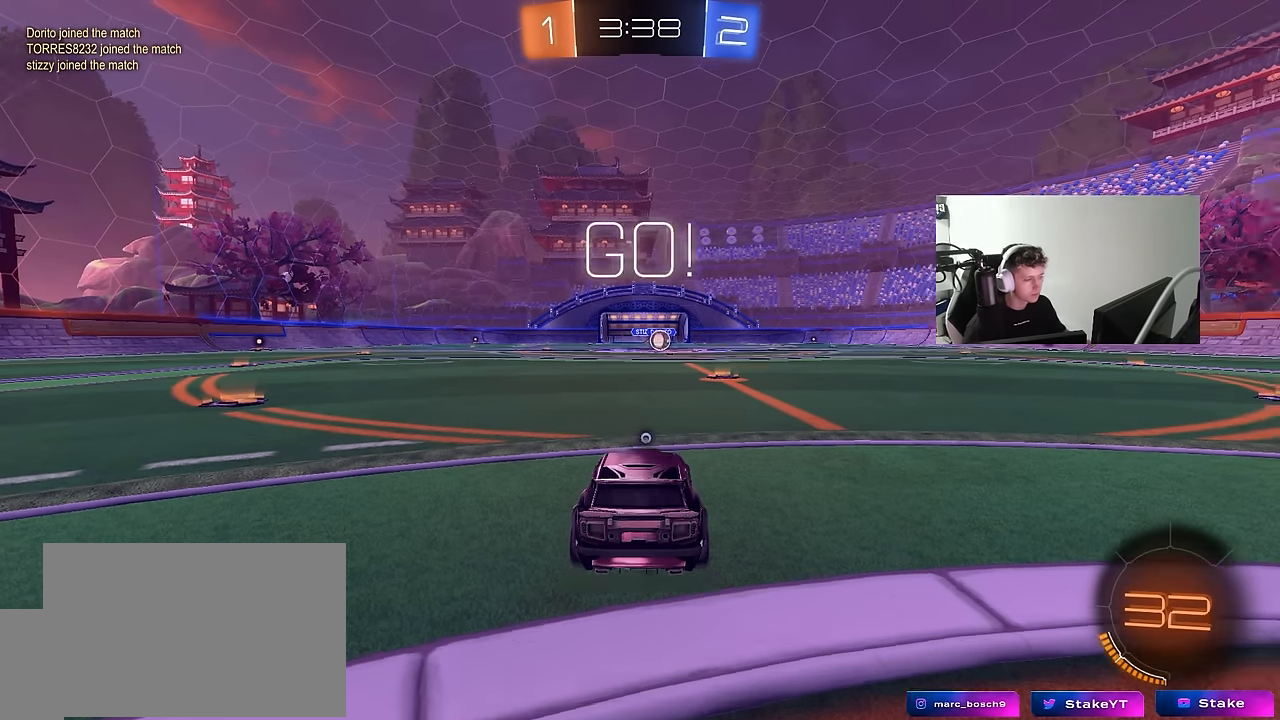
{"keys": ["a", "shift", "w"], "mouse": ["left"], "mouse_move": "left", "events": [[150, "d", "up"], [333, "mouse_right", "down"], [383, "a", "down"], [383, "space", "down"], [433, "shift", "down"], [483, "mouse_right", "up"], [483, "space", "up"]]}